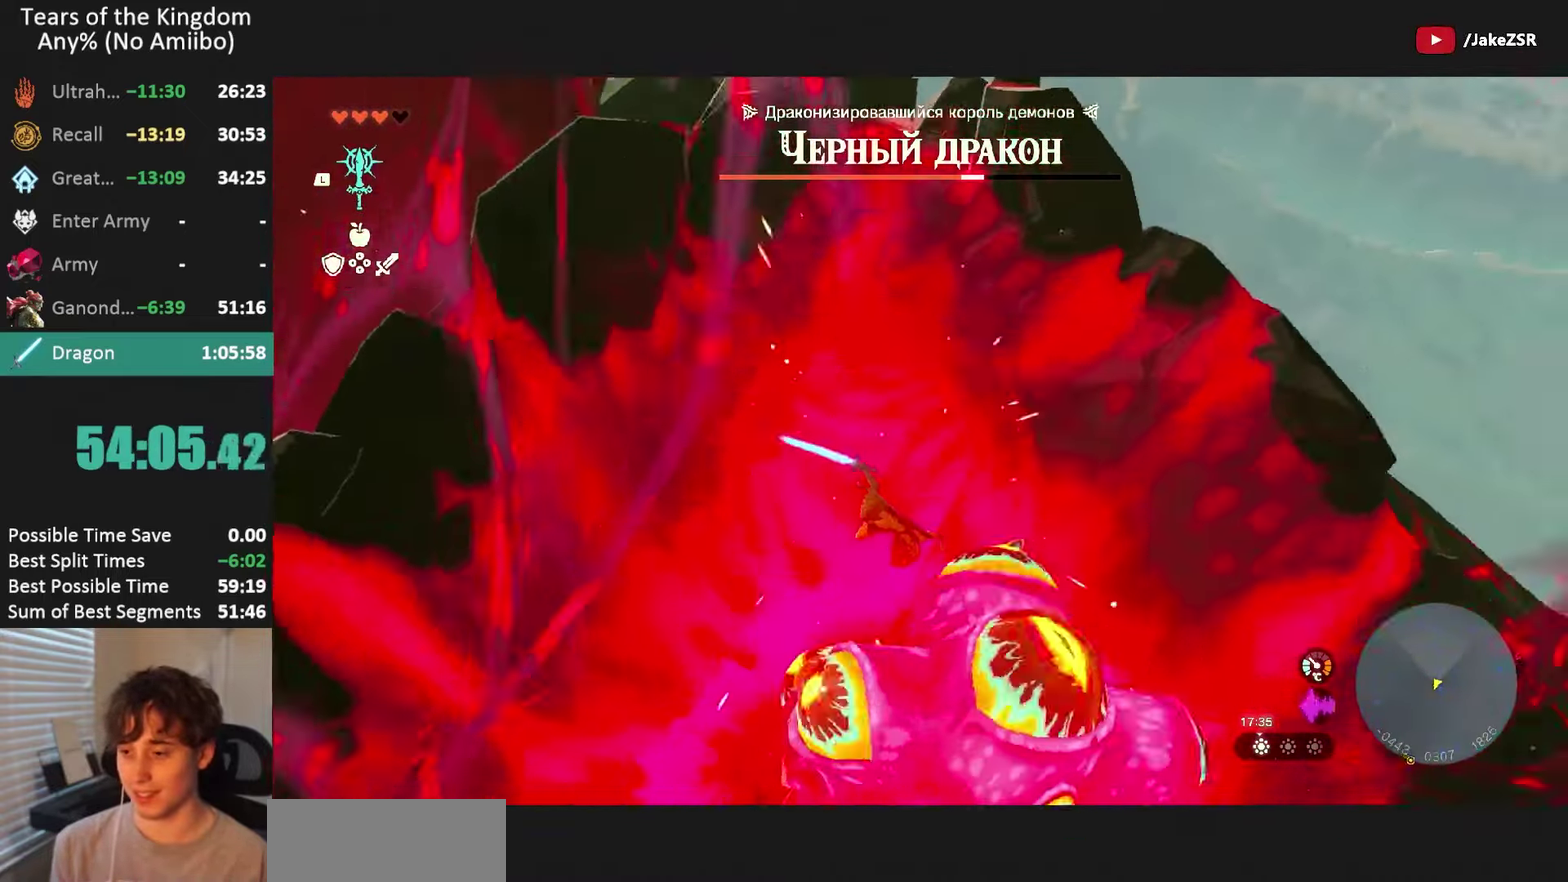
Gameplay with a controller (Nintendo layout); each line is a JSON object with the inputs held at the frame after it. "events" lists button and stick changes between this image and that frame as [ms after this image, input, new state], when the widget could be followed in between. Not read: L3 R3 START.
{"buttons": ["B"], "left_stick": "up-right", "right_stick": "center", "events": [[134, "left_stick", "up-right"], [334, "B", "down"], [401, "right_stick", "center"]]}
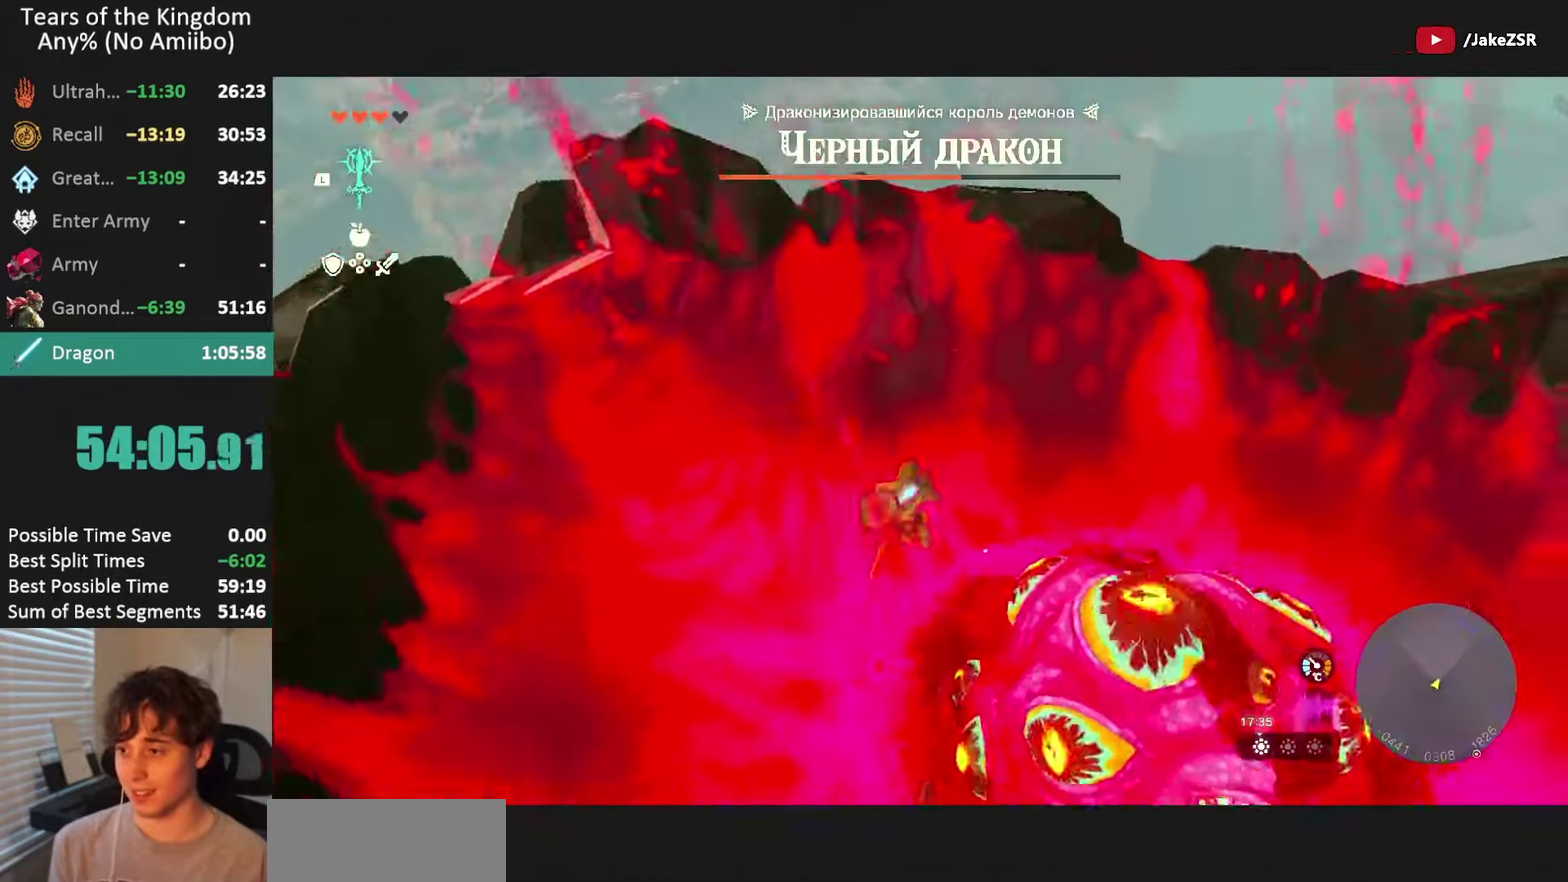
{"buttons": ["B"], "left_stick": "up-right", "right_stick": "center", "events": [[100, "left_stick", "up"], [167, "left_stick", "up-right"]]}
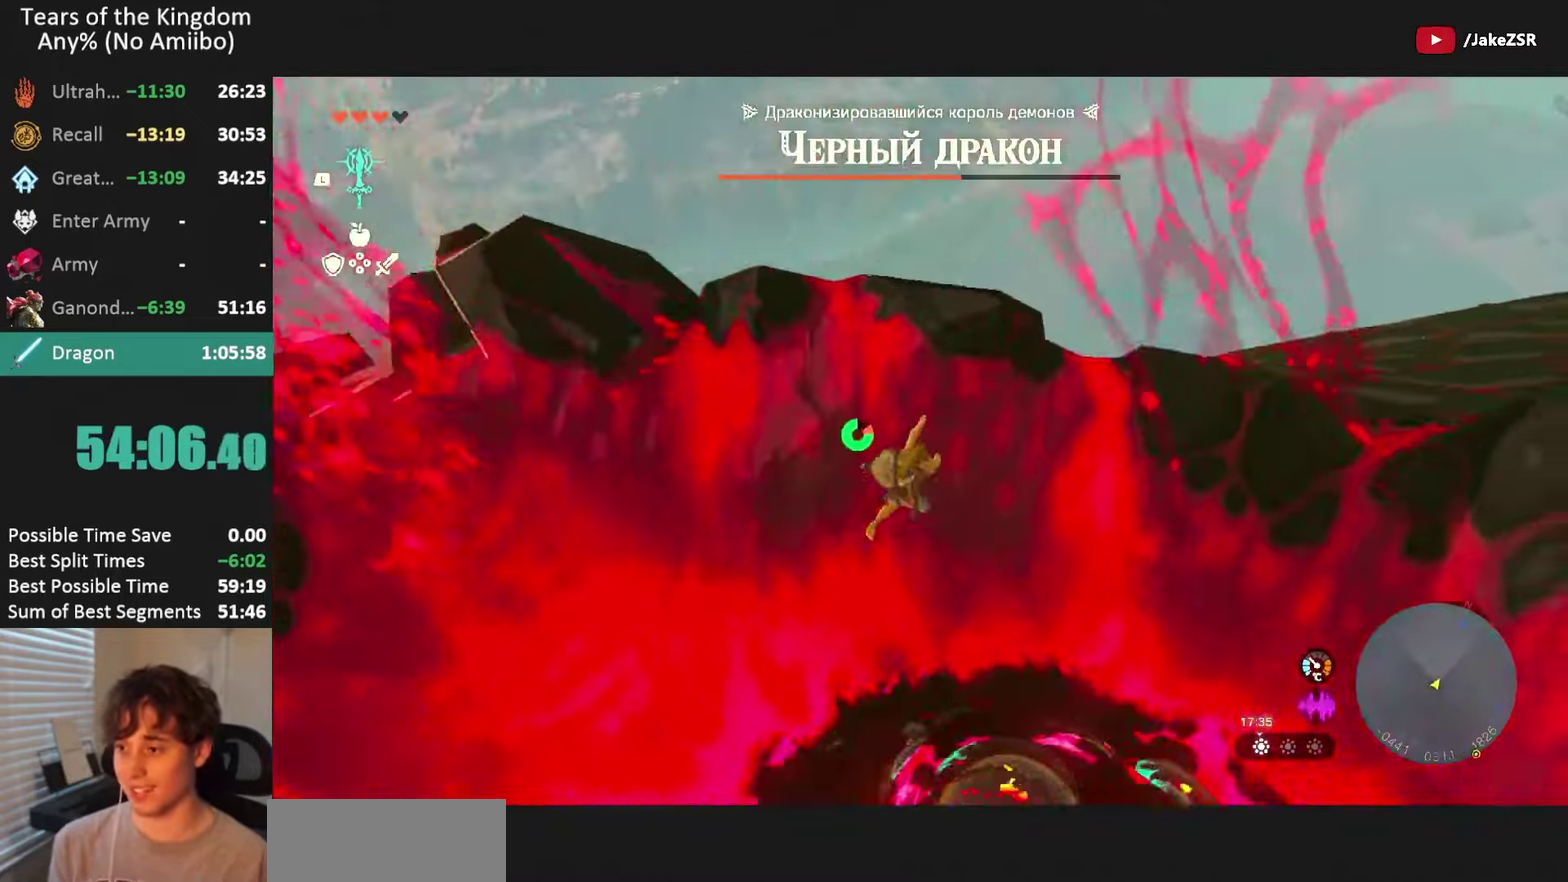
{"buttons": ["R1"], "left_stick": "center", "right_stick": "center", "events": [[34, "B", "up"], [34, "R1", "down"], [34, "left_stick", "center"], [267, "right_stick", "down"], [467, "right_stick", "center"]]}
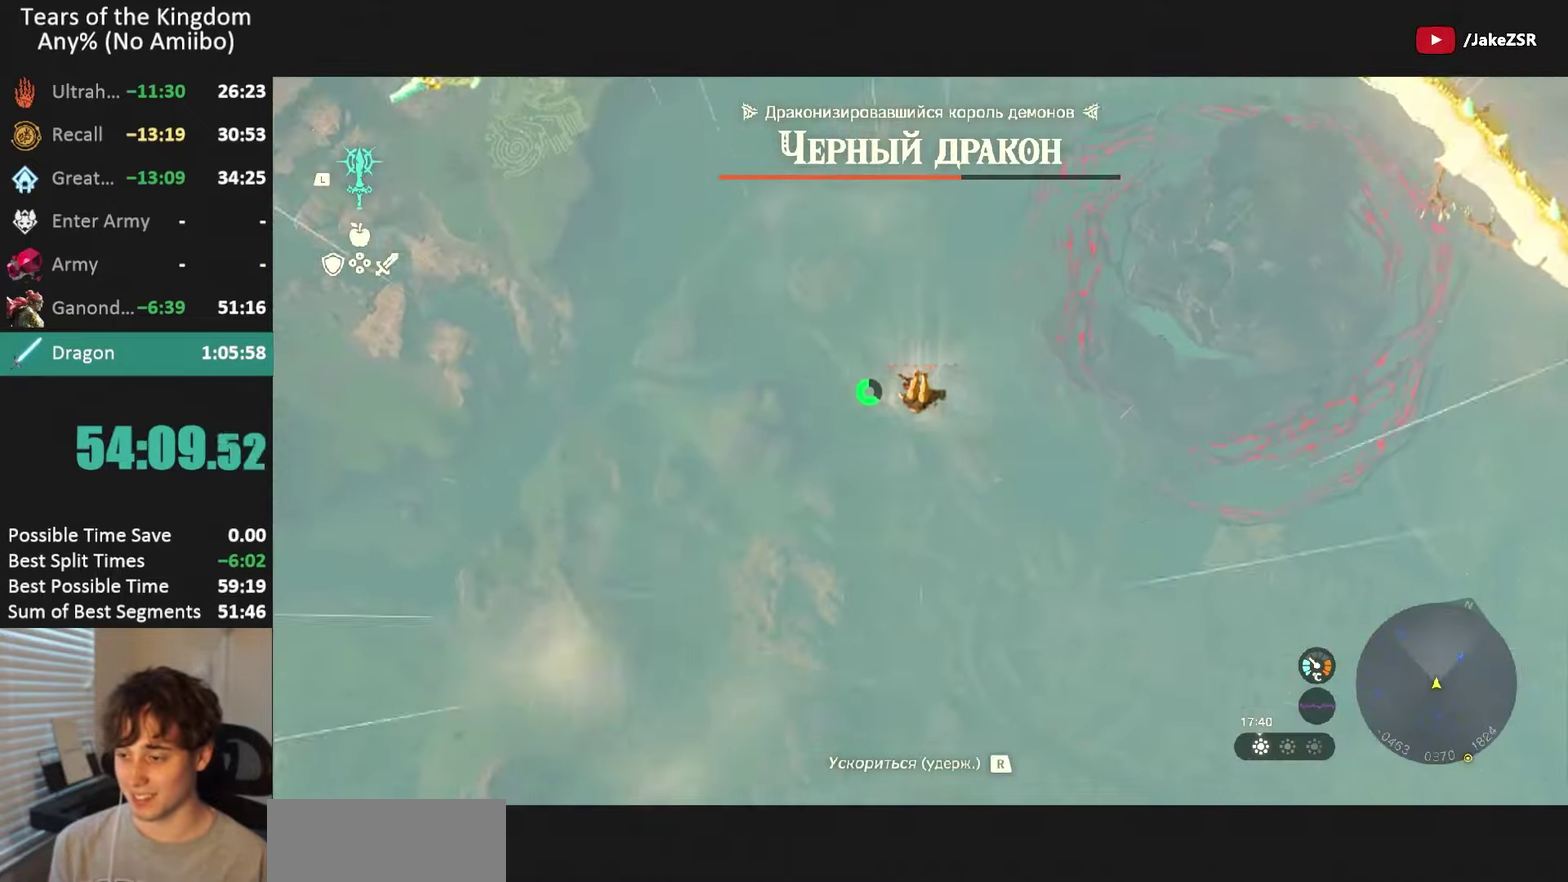
{"buttons": ["R1"], "left_stick": "center", "right_stick": "center", "events": []}
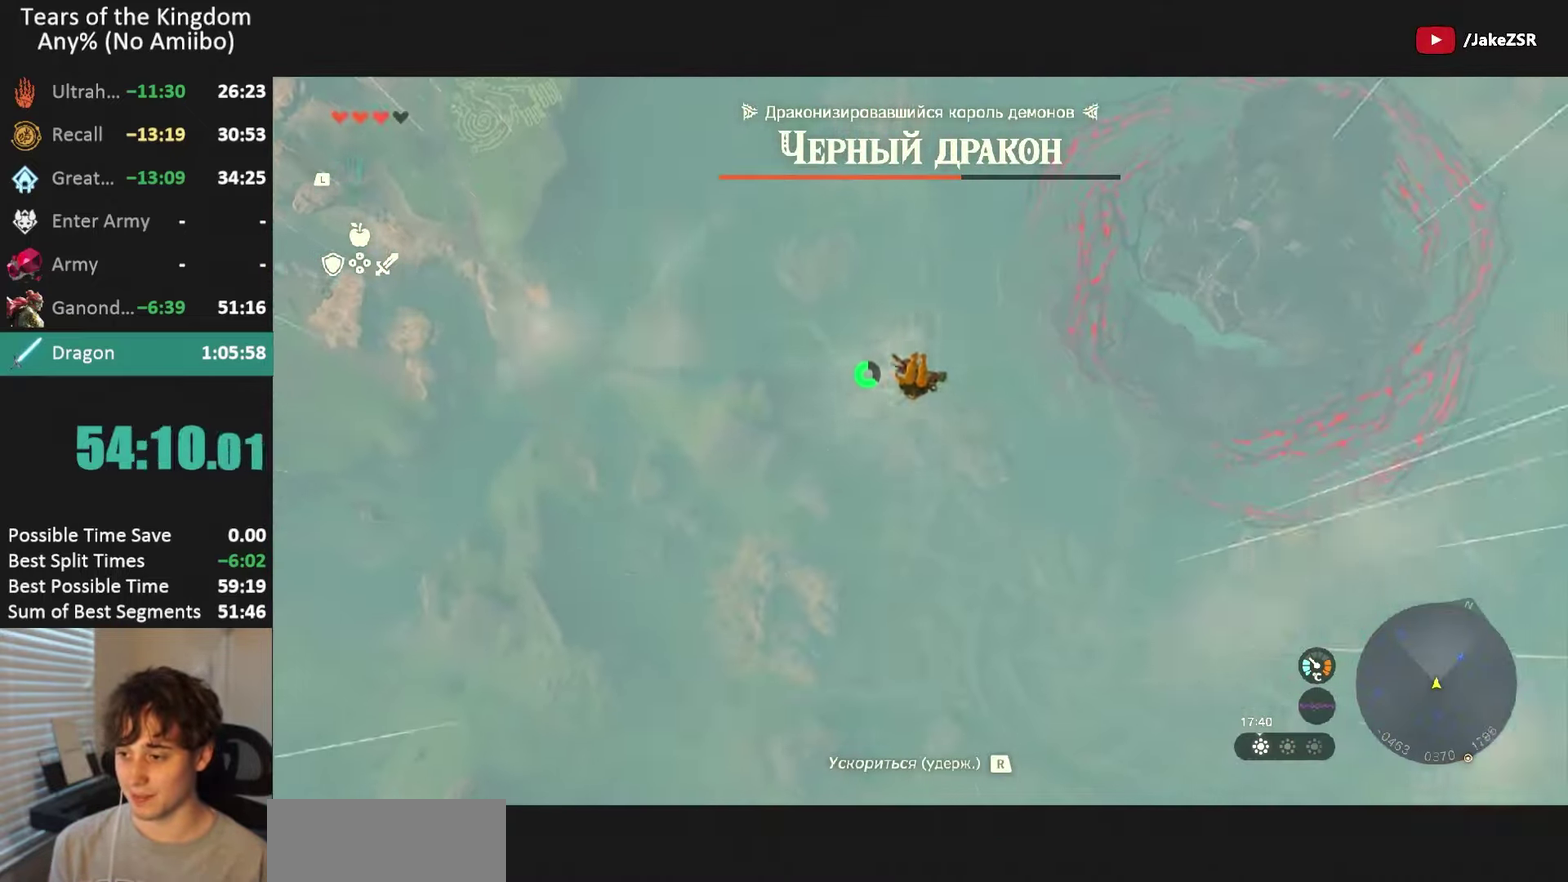
{"buttons": [], "left_stick": "center", "right_stick": "center", "events": [[267, "R1", "up"]]}
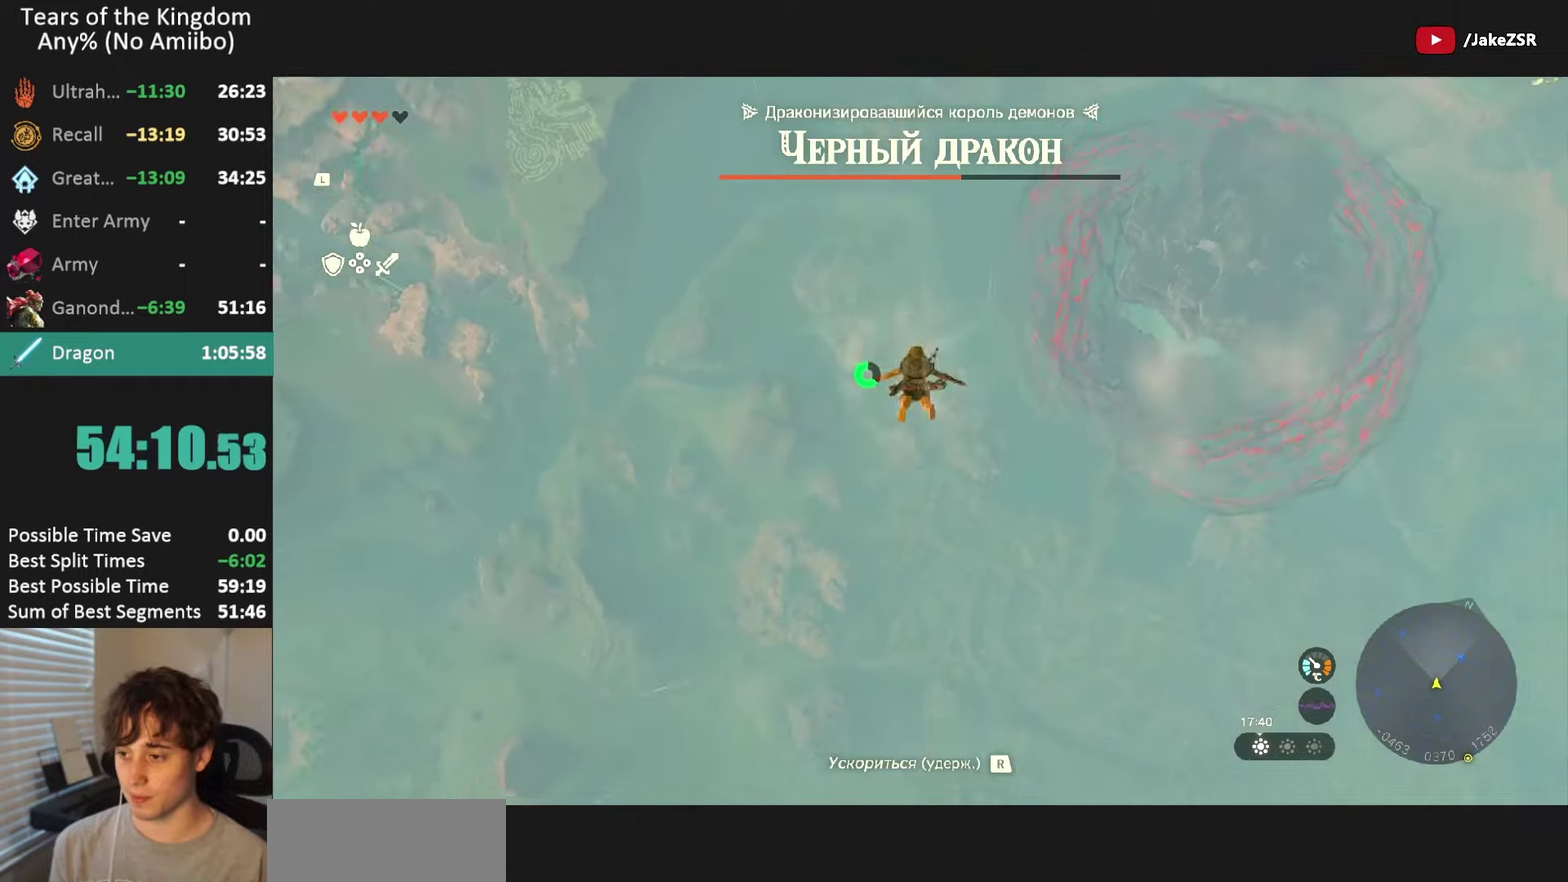
{"buttons": [], "left_stick": "center", "right_stick": "center", "events": [[33, "B", "down"], [66, "Y", "down"], [133, "B", "up"], [133, "Y", "up"], [200, "B", "down"], [233, "Y", "down"], [300, "B", "up"], [300, "Y", "up"]]}
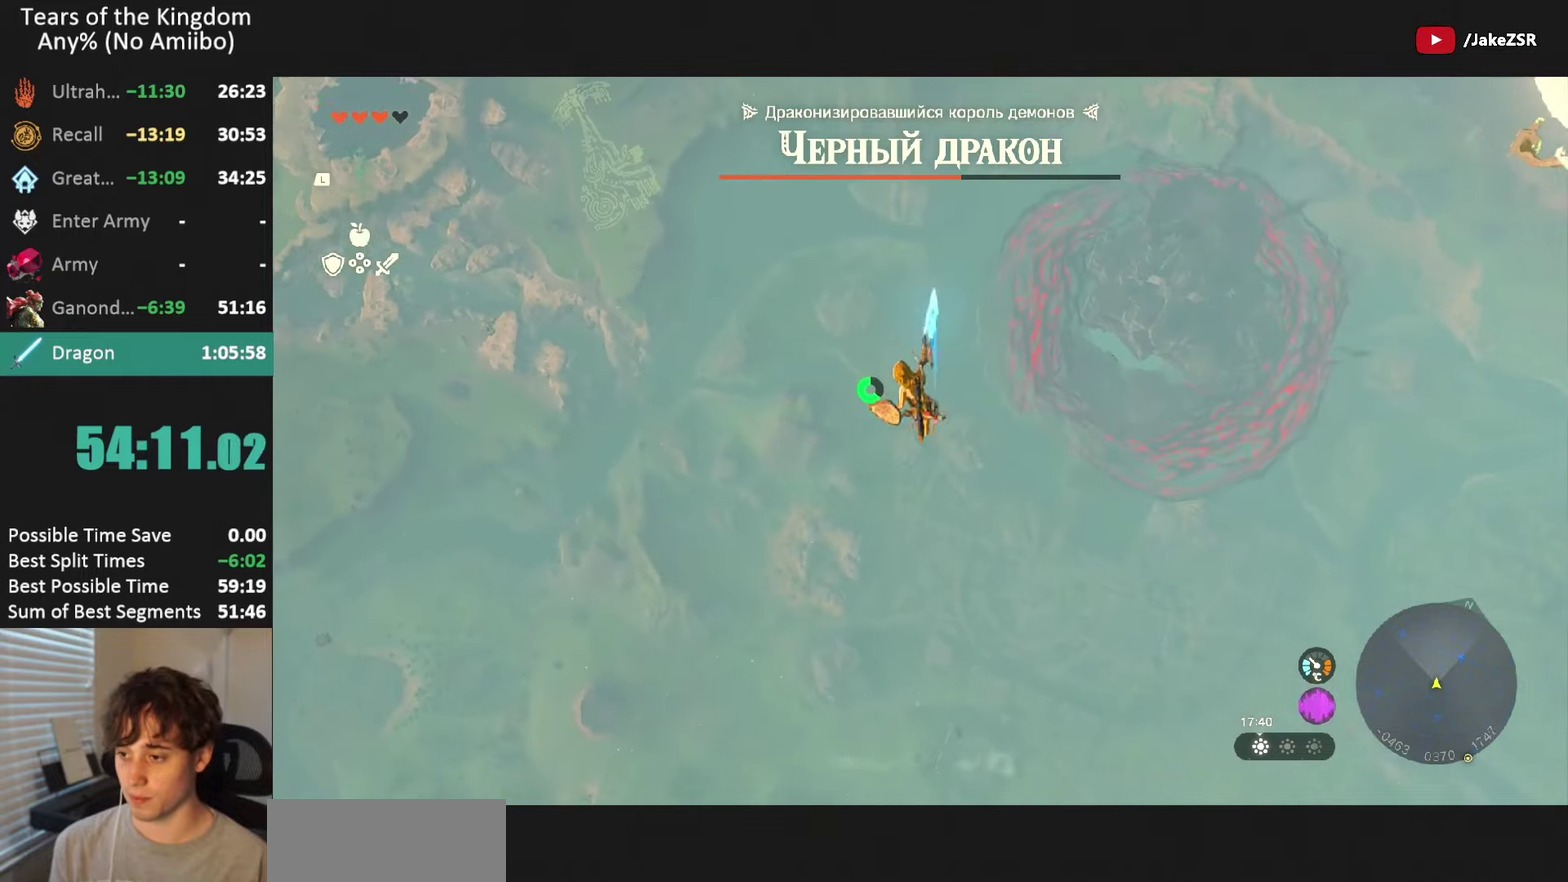
{"buttons": [], "left_stick": "down-right", "right_stick": "up-right", "events": [[100, "right_stick", "up-right"], [167, "right_stick", "right"], [367, "R1", "down"], [367, "right_stick", "up-right"], [434, "R1", "up"], [434, "left_stick", "right"], [501, "left_stick", "down-right"]]}
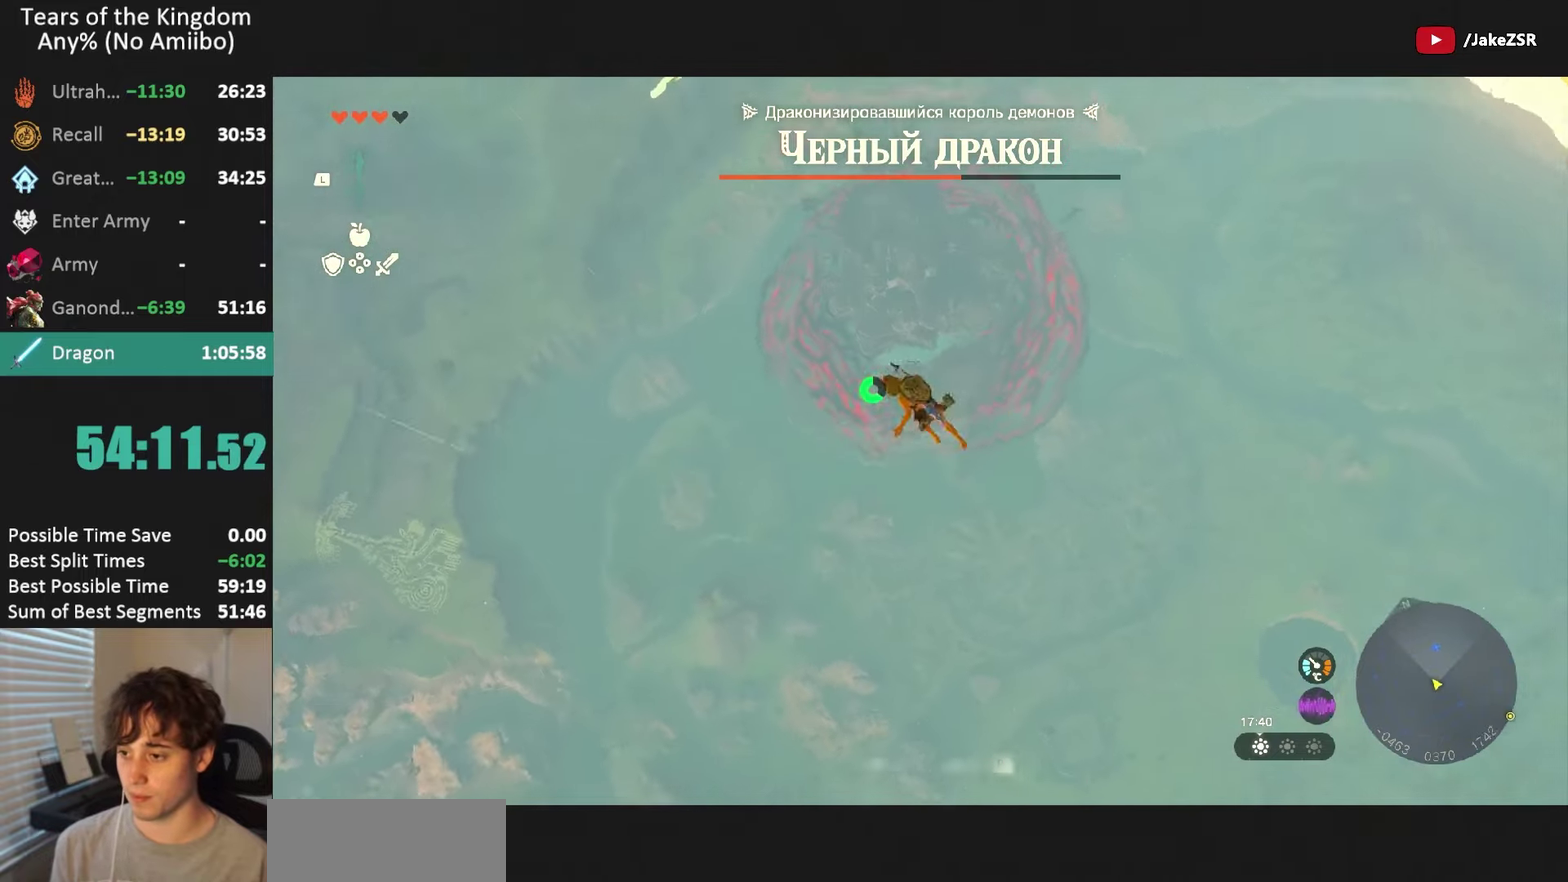
{"buttons": [], "left_stick": "right", "right_stick": "center", "events": [[100, "B", "down"], [100, "left_stick", "right"], [167, "Y", "down"], [233, "right_stick", "center"], [300, "B", "up"], [300, "Y", "up"]]}
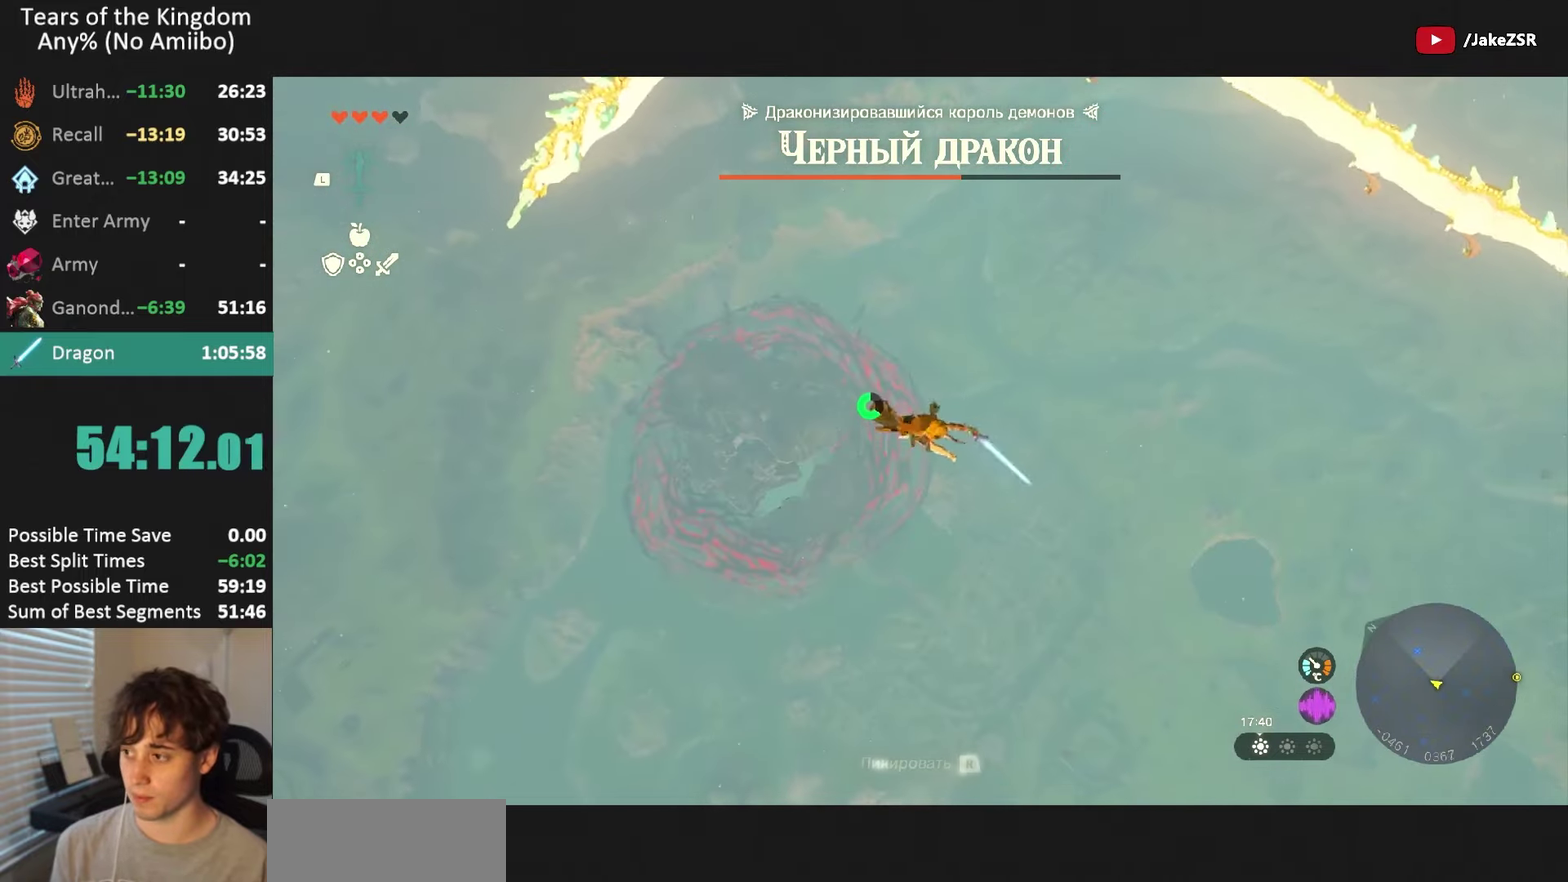
{"buttons": ["Y"], "left_stick": "left", "right_stick": "center", "events": [[234, "left_stick", "down-left"], [334, "left_stick", "left"], [501, "Y", "down"]]}
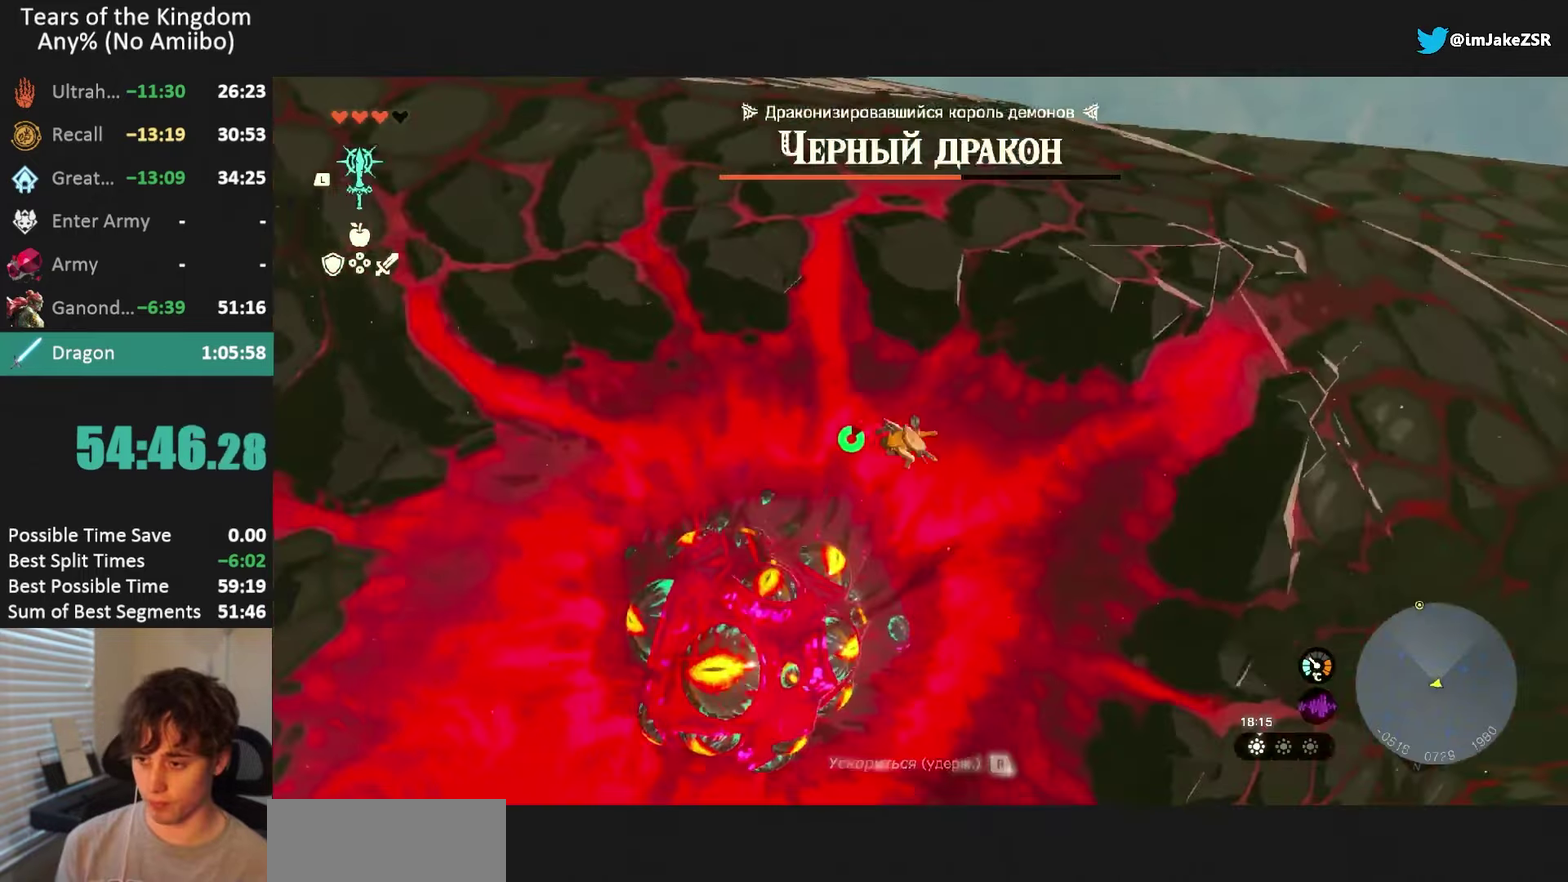
{"buttons": [], "left_stick": "center", "right_stick": "center", "events": [[66, "Y", "up"], [200, "left_stick", "down"], [367, "Y", "down"], [433, "Y", "up"], [467, "left_stick", "center"]]}
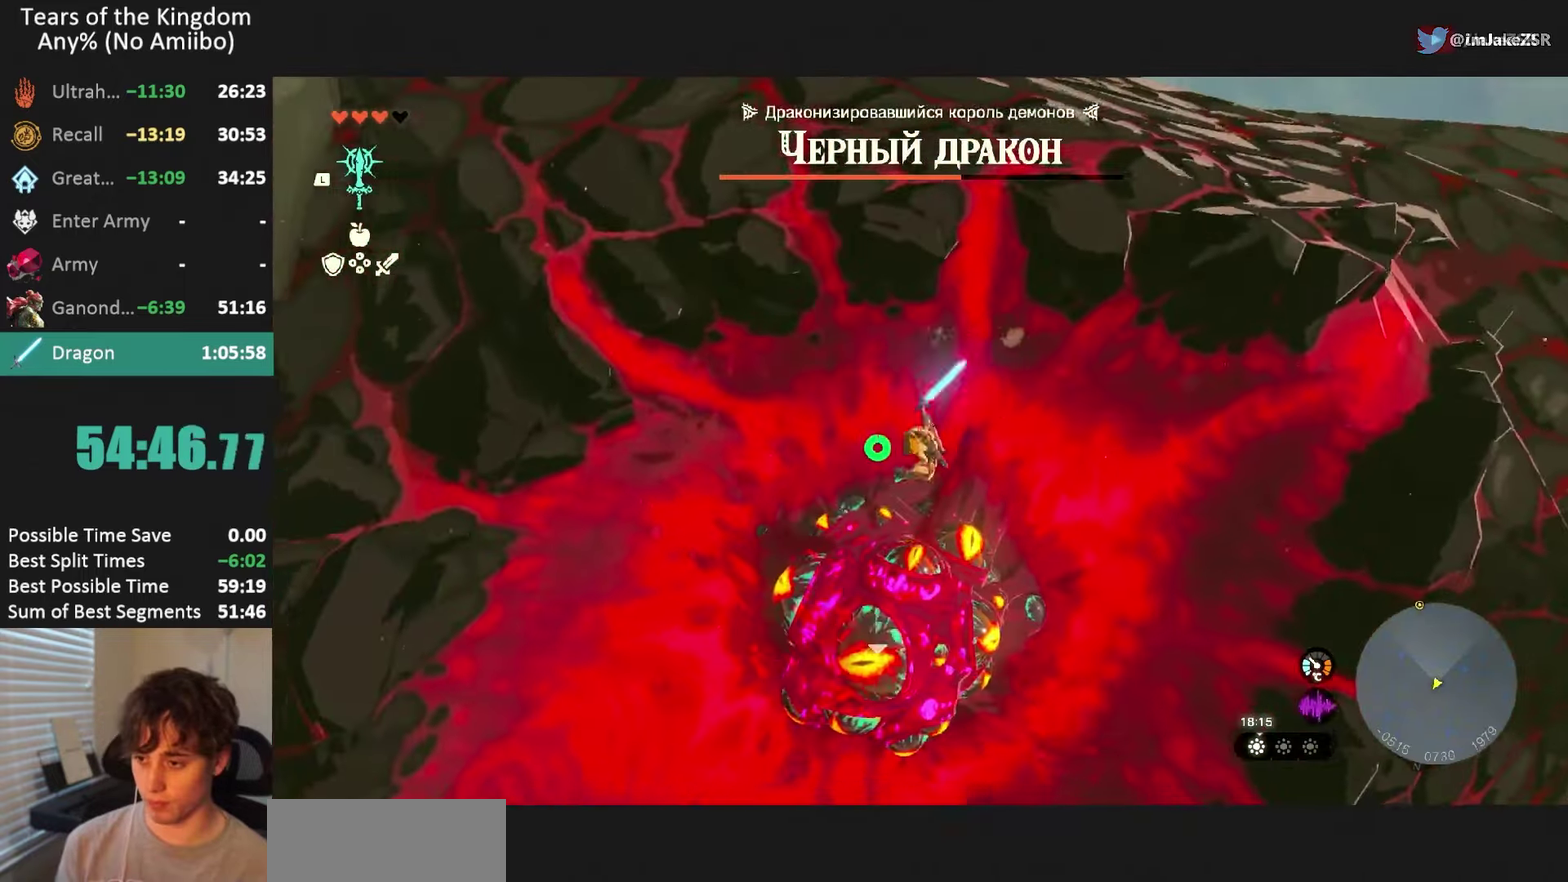
{"buttons": ["Y"], "left_stick": "down-right", "right_stick": "center", "events": [[34, "Y", "down"], [100, "Y", "up"], [334, "Y", "down"], [401, "left_stick", "down-right"]]}
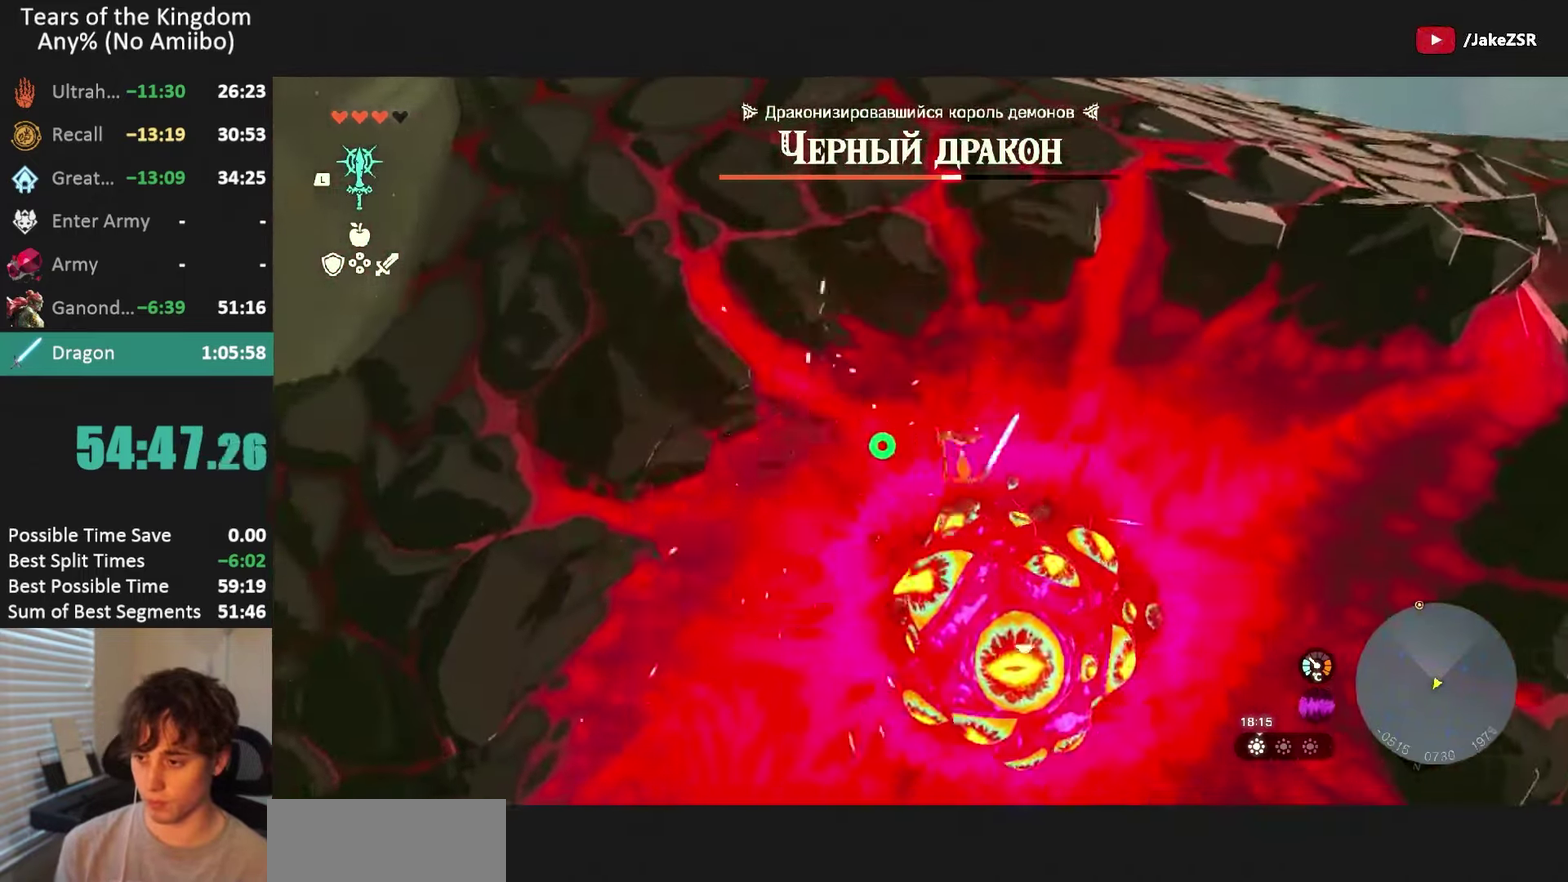
{"buttons": ["Y"], "left_stick": "down-right", "right_stick": "center", "events": [[66, "Y", "up"], [133, "Y", "down"], [167, "Y", "up"], [233, "Y", "down"], [267, "Y", "up"], [333, "Y", "down"], [367, "Y", "up"], [400, "Y", "down"], [433, "Y", "up"], [500, "Y", "down"]]}